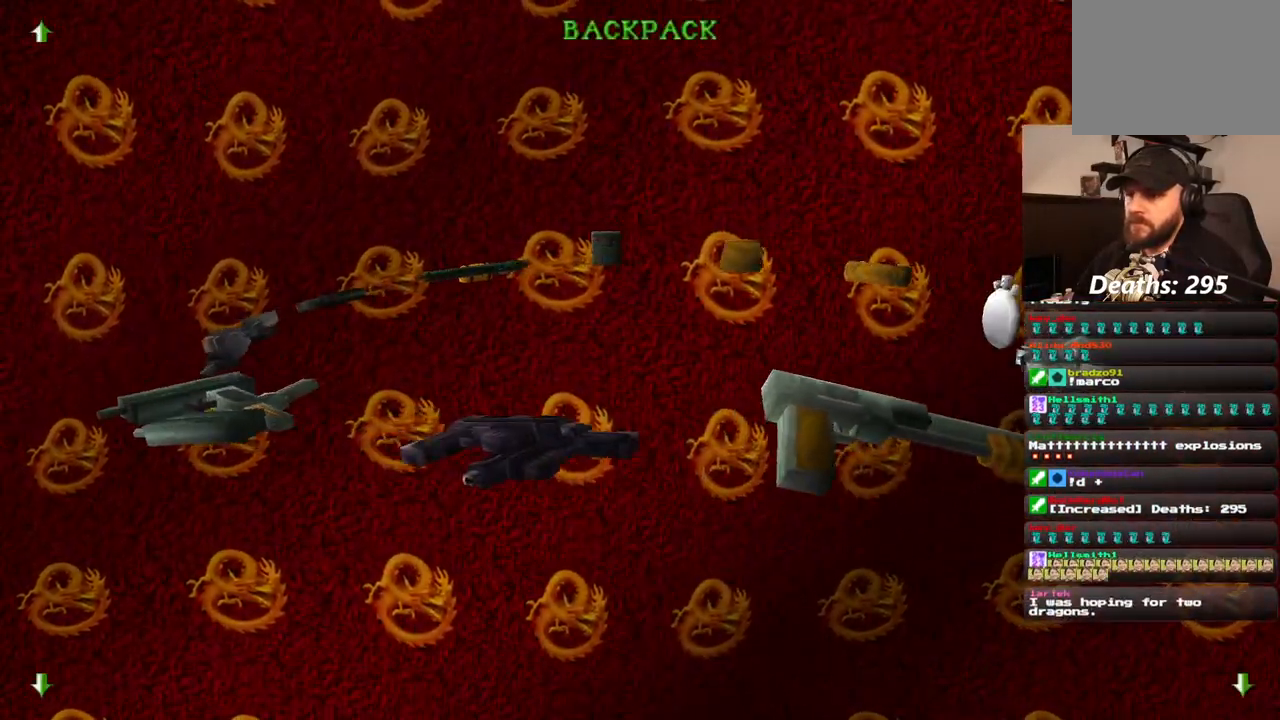
Gameplay with a controller (PlayStation layout); each line is a JSON object with the inputs held at the frame after it (dt_ms = milliseconds from this image to that frame). "events" lists button and stick changes between this image and that frame as [ms after this image, input, new state], when the widget could be followed in between. Not read: L1 L3 R3.
{"dt_ms": 500, "buttons": ["DPAD_LEFT"], "left_stick": "center", "right_stick": "center", "events": []}
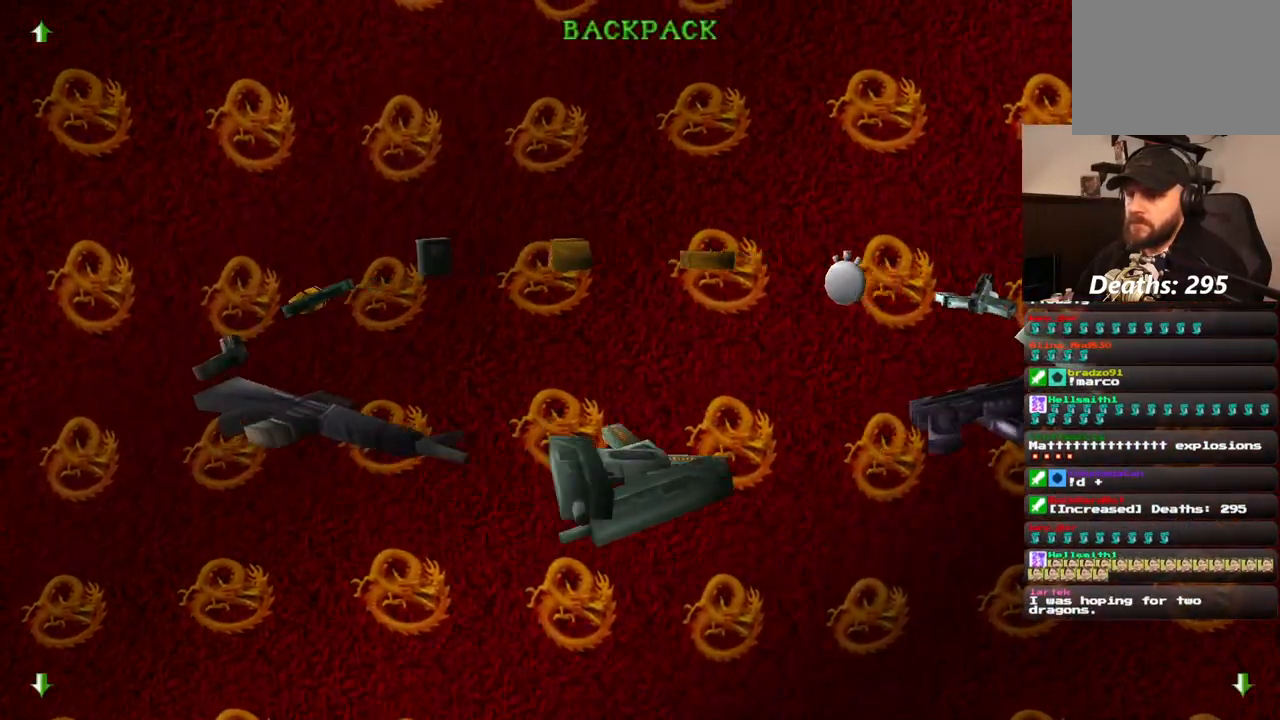
{"dt_ms": 500, "buttons": [], "left_stick": "center", "right_stick": "center", "events": [[433, "DPAD_LEFT", "up"]]}
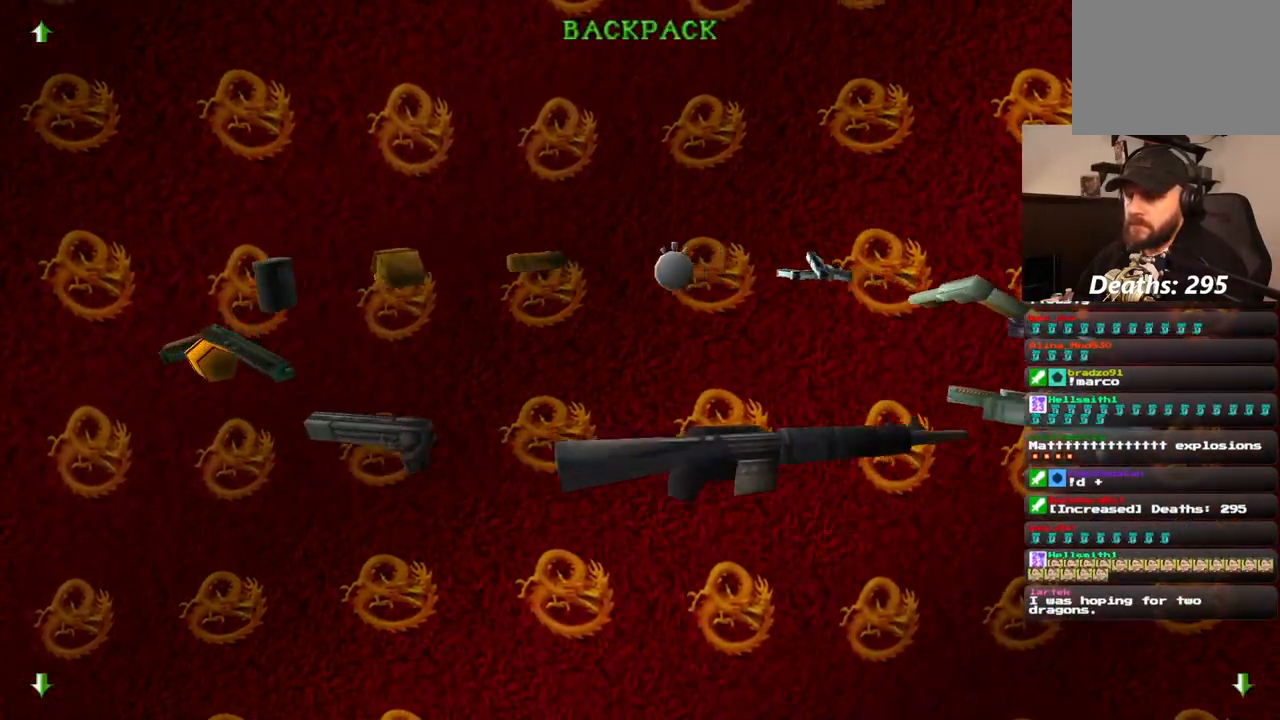
{"dt_ms": 1000, "buttons": ["DPAD_UP"], "left_stick": "center", "right_stick": "center", "events": [[217, "CROSS", "down"], [300, "CROSS", "up"], [633, "DPAD_UP", "down"]]}
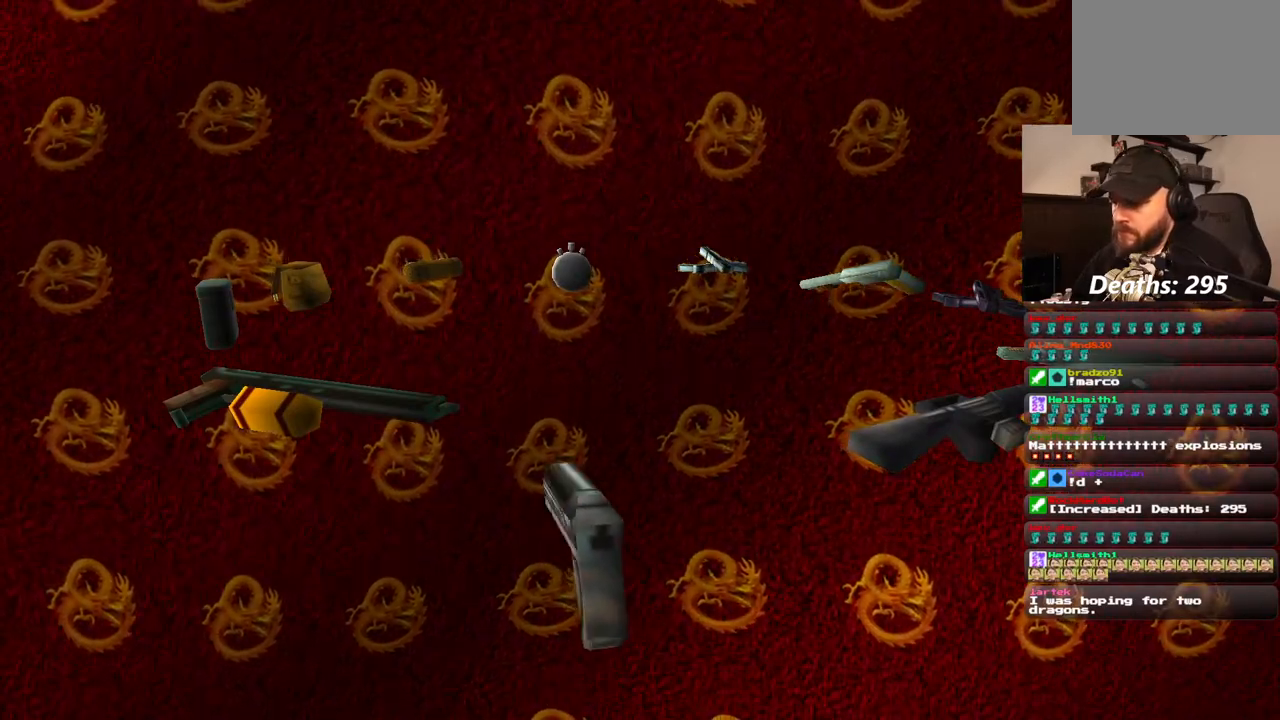
{"dt_ms": 500, "buttons": ["DPAD_UP", "DPAD_LEFT"], "left_stick": "center", "right_stick": "center", "events": [[433, "DPAD_LEFT", "down"]]}
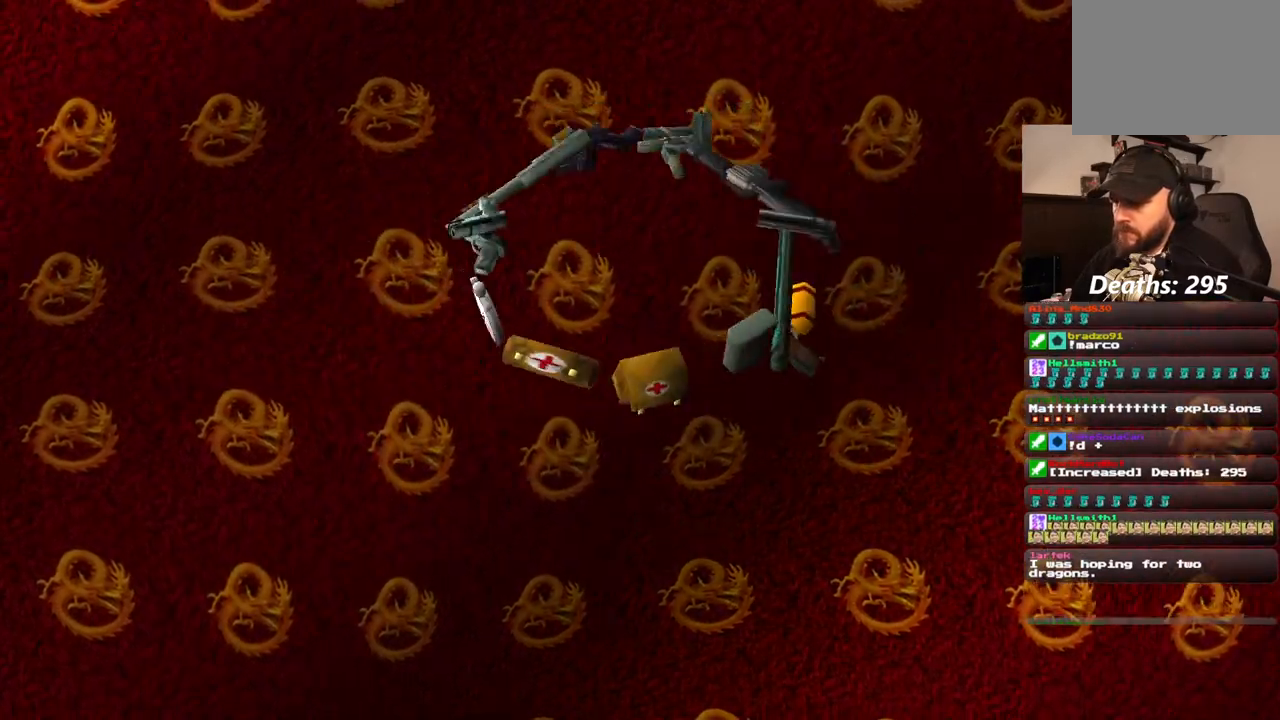
{"dt_ms": 500, "buttons": ["DPAD_UP", "DPAD_LEFT"], "left_stick": "center", "right_stick": "center", "events": []}
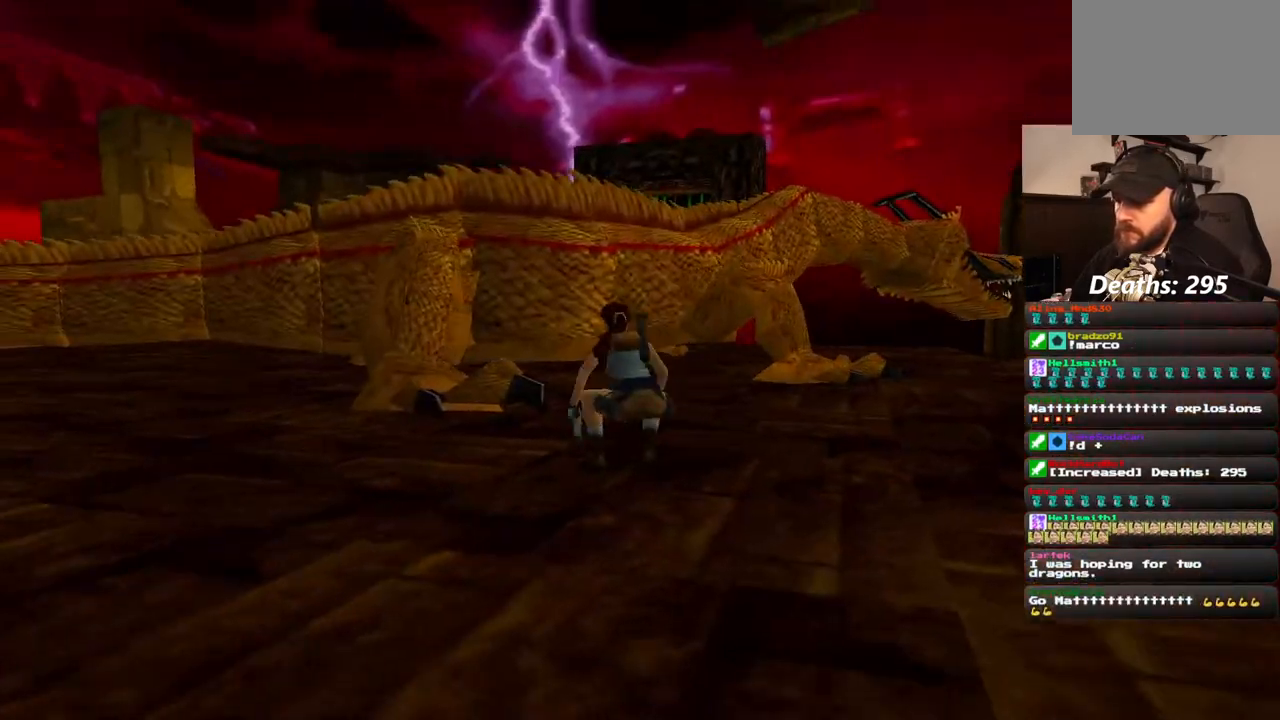
{"dt_ms": 500, "buttons": ["SQUARE", "DPAD_UP"], "left_stick": "center", "right_stick": "center", "events": [[433, "DPAD_LEFT", "up"], [500, "SQUARE", "down"]]}
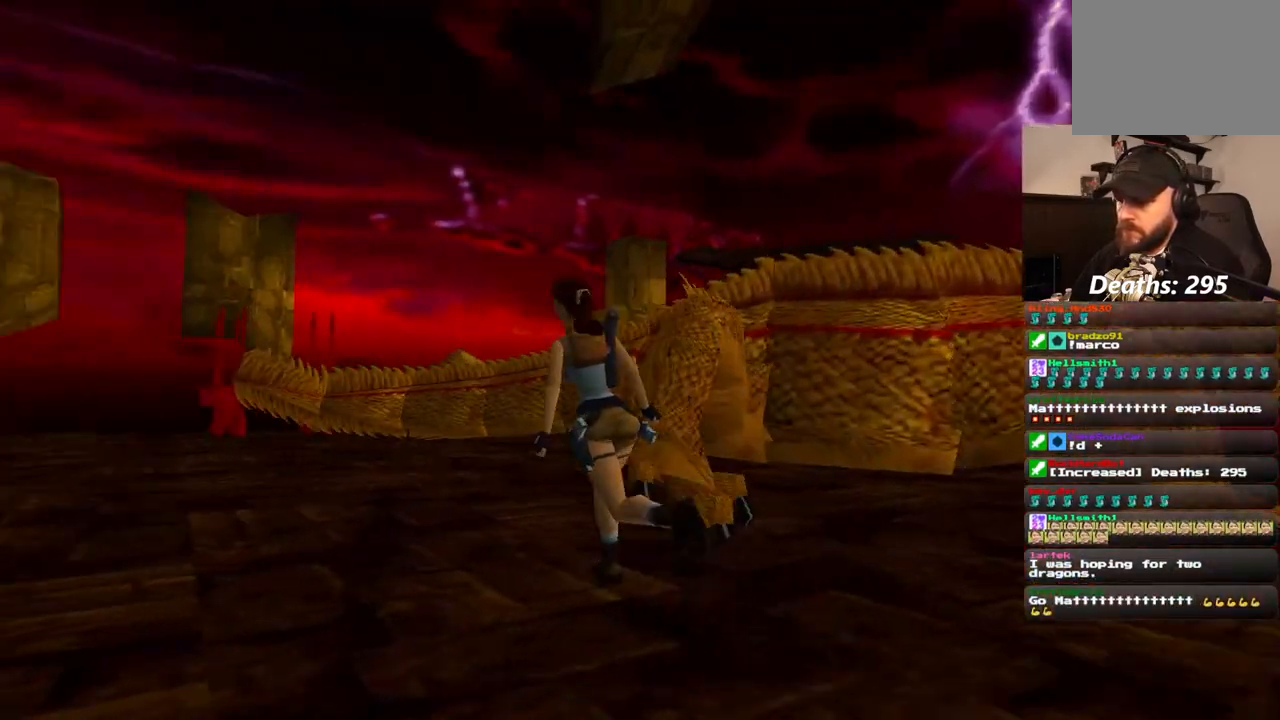
{"dt_ms": 500, "buttons": ["SQUARE", "DPAD_UP"], "left_stick": "center", "right_stick": "center", "events": [[133, "DPAD_LEFT", "down"], [283, "DPAD_LEFT", "up"]]}
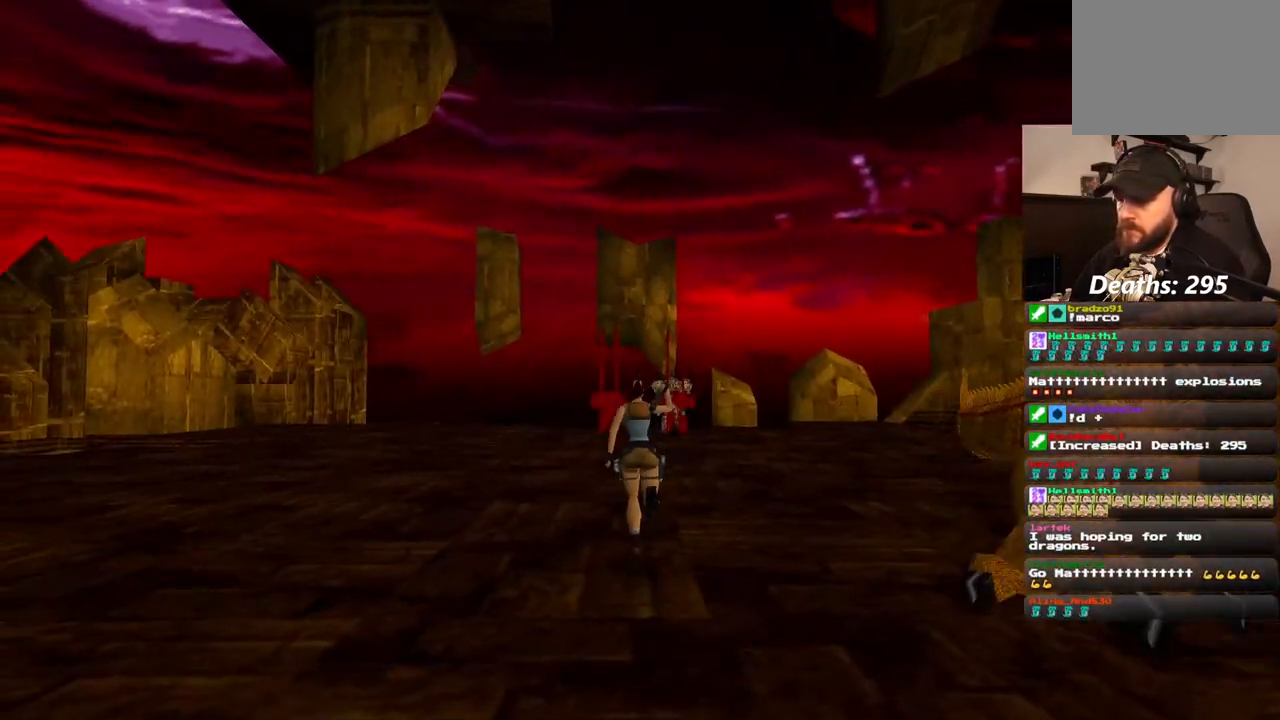
{"dt_ms": 500, "buttons": ["SQUARE", "DPAD_UP"], "left_stick": "center", "right_stick": "center", "events": [[100, "DPAD_RIGHT", "down"], [450, "DPAD_RIGHT", "up"]]}